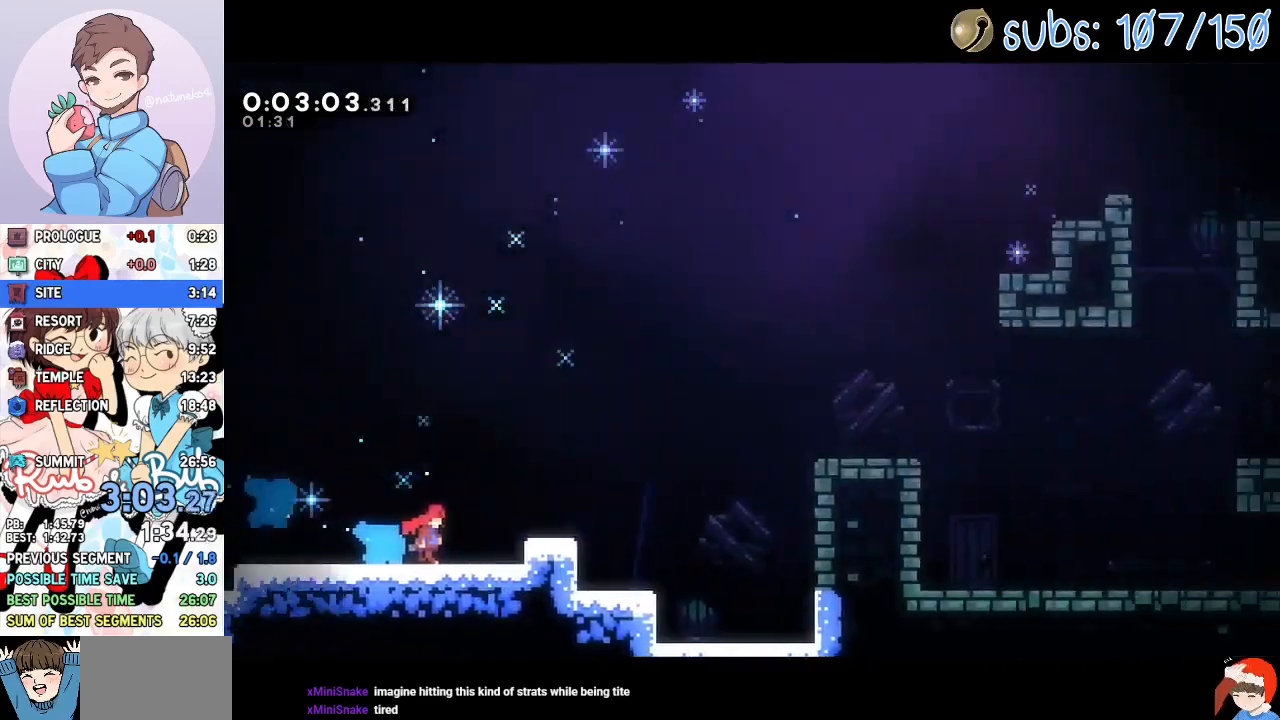
Gameplay with a controller (PlayStation layout); each line is a JSON object with the inputs held at the frame after it. "events" lists button and stick changes between this image and that frame as [ms after this image, input, new state], when the widget could be followed in between. Not read: left_stick right_stick.
{"buttons": ["CROSS", "R1", "R2", "DPAD_RIGHT"], "events": [[317, "CROSS", "down"], [400, "R1", "down"], [400, "R2", "down"]]}
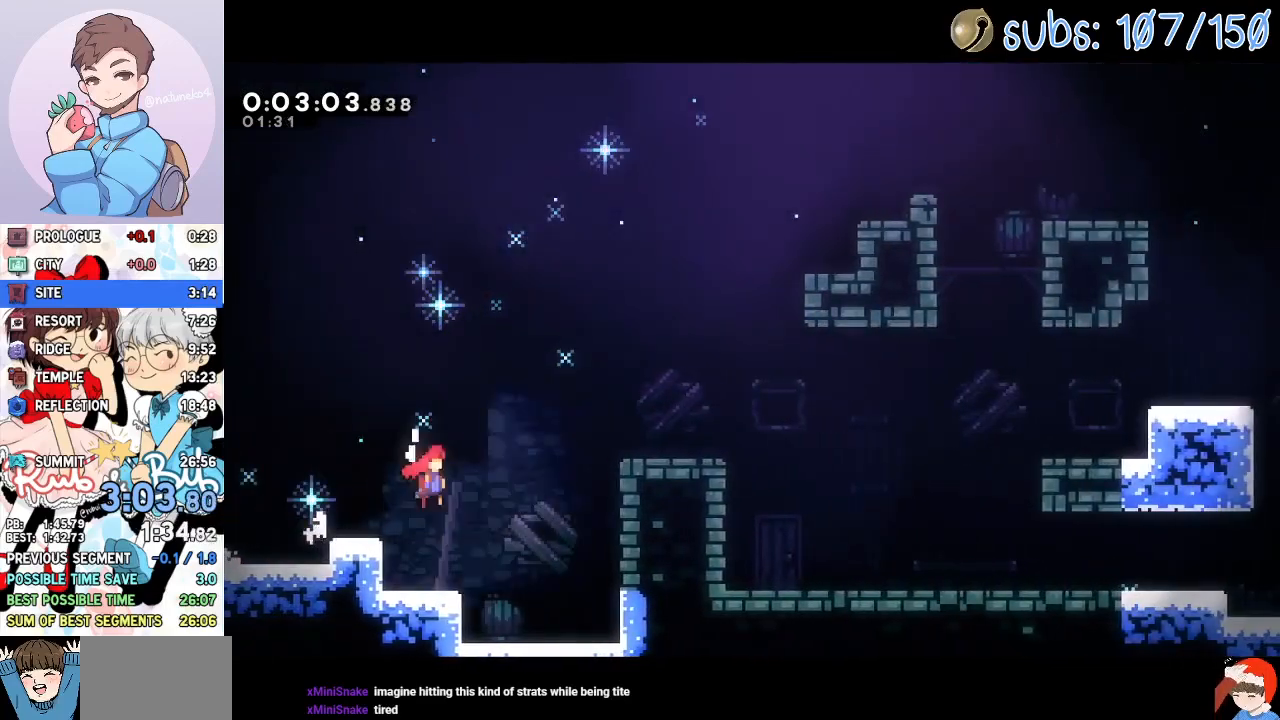
{"buttons": ["DPAD_RIGHT"], "events": [[83, "CROSS", "up"], [150, "CROSS", "down"], [183, "DPAD_DOWN", "down"], [267, "R1", "up"], [267, "SQUARE", "down"], [283, "CROSS", "up"], [300, "R2", "up"], [300, "TOUCHPAD", "down"], [333, "TOUCHPAD", "up"], [367, "SQUARE", "up"], [500, "DPAD_DOWN", "up"]]}
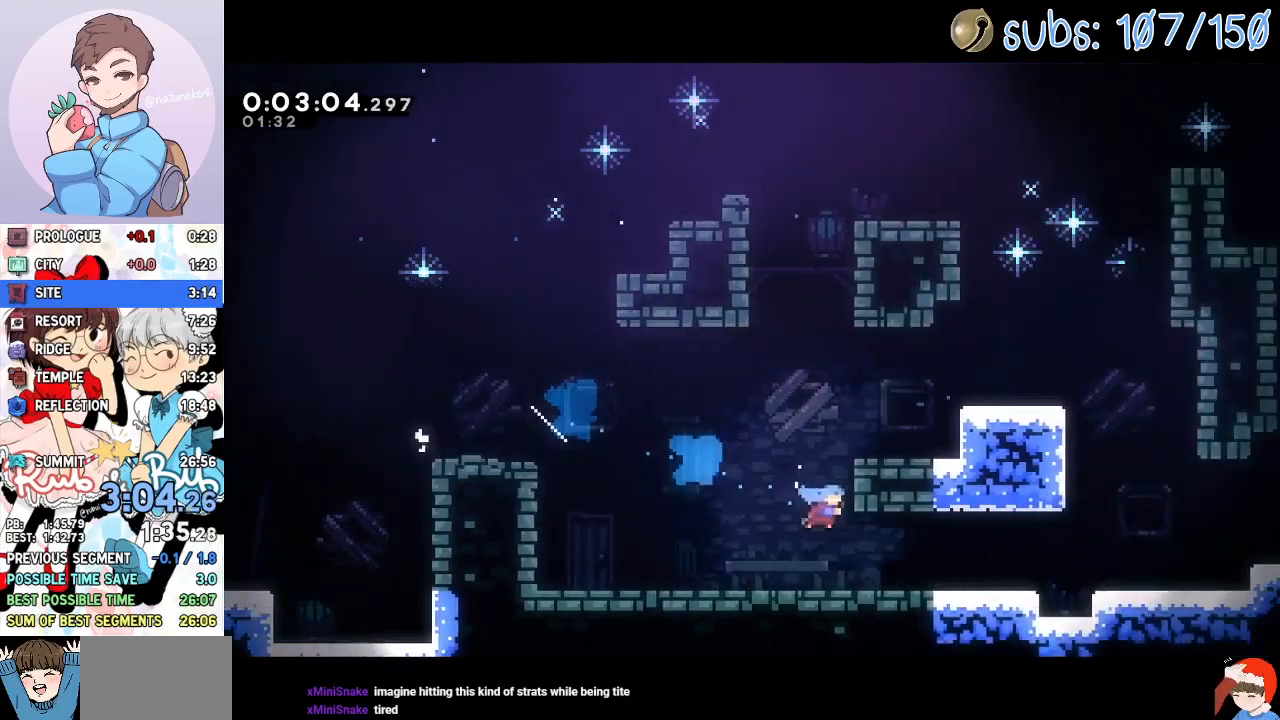
{"buttons": ["CROSS", "R1", "R2", "DPAD_RIGHT"], "events": [[283, "CROSS", "down"], [317, "R1", "down"], [317, "R2", "down"]]}
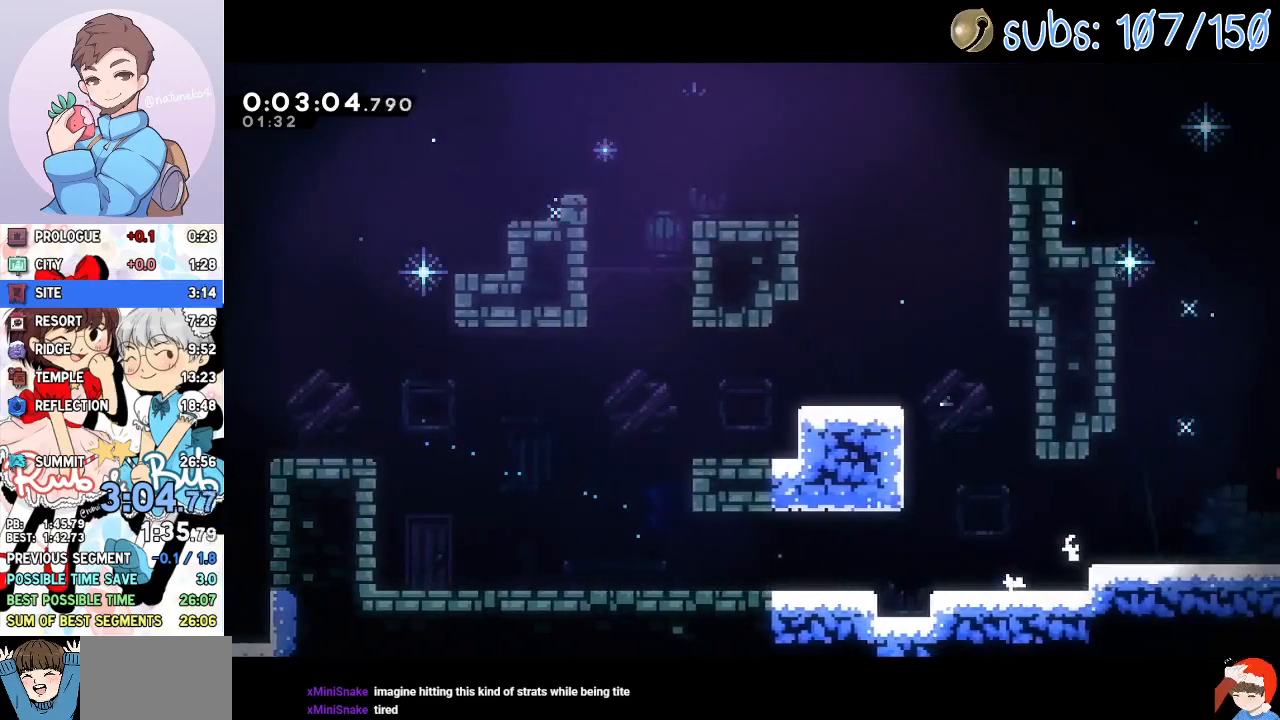
{"buttons": ["CROSS", "R1", "R2", "DPAD_RIGHT"], "events": []}
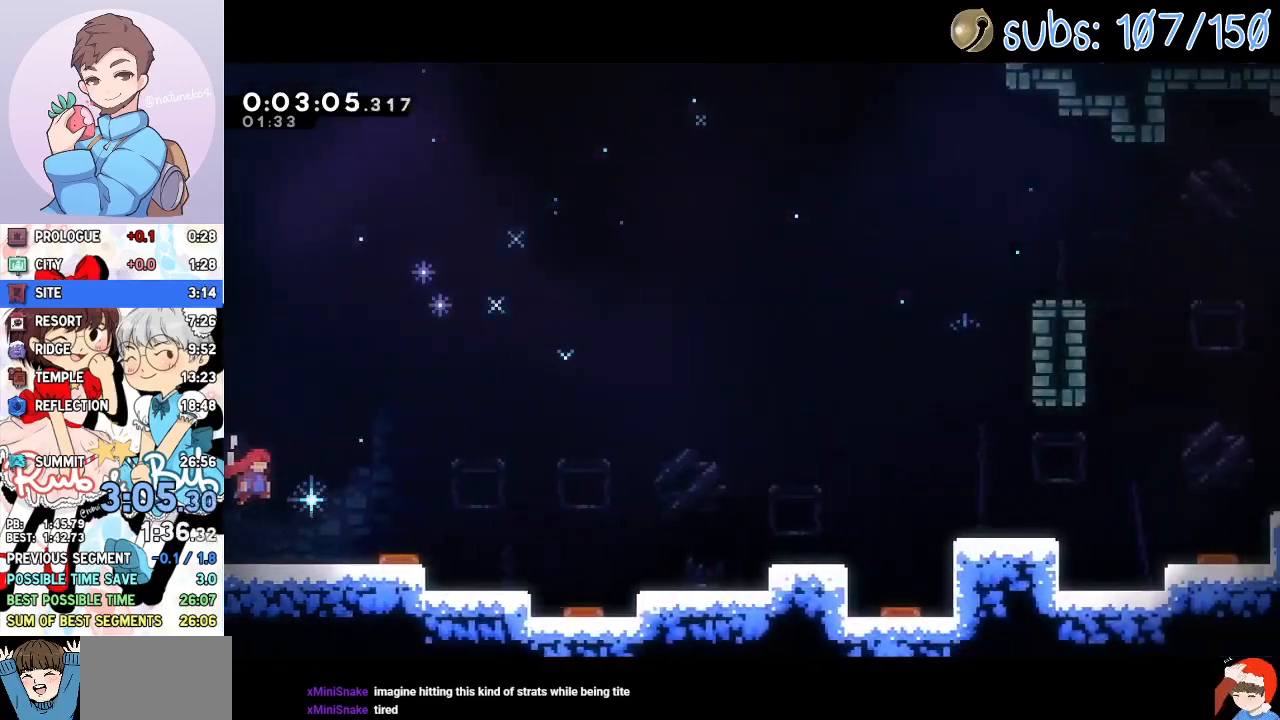
{"buttons": ["DPAD_RIGHT"], "events": [[183, "DPAD_DOWN", "down"], [183, "R1", "up"], [200, "CROSS", "up"], [217, "R2", "up"], [267, "SQUARE", "down"], [367, "SQUARE", "up"], [450, "DPAD_DOWN", "up"]]}
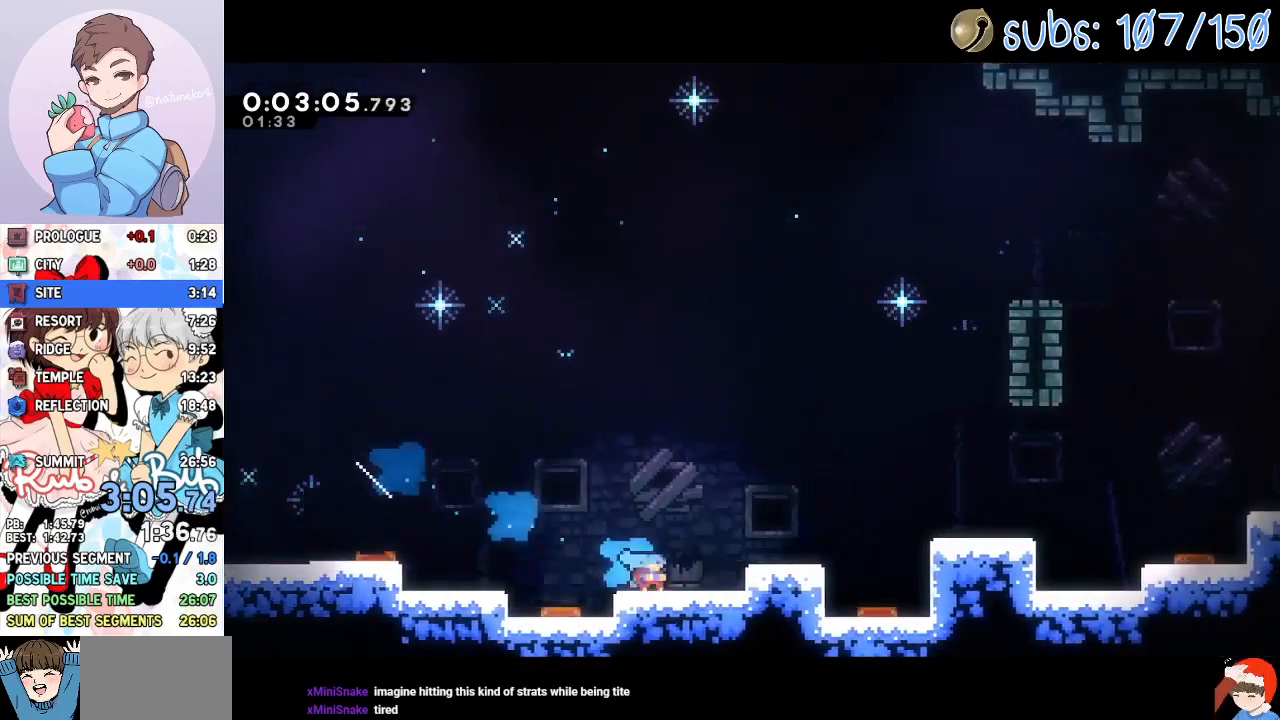
{"buttons": ["DPAD_DOWN", "DPAD_RIGHT"], "events": [[33, "CROSS", "down"], [50, "DPAD_DOWN", "down"], [67, "R1", "down"], [67, "R2", "down"], [83, "DPAD_DOWN", "up"], [450, "CROSS", "up"], [450, "DPAD_DOWN", "down"], [483, "R1", "up"], [483, "R2", "up"]]}
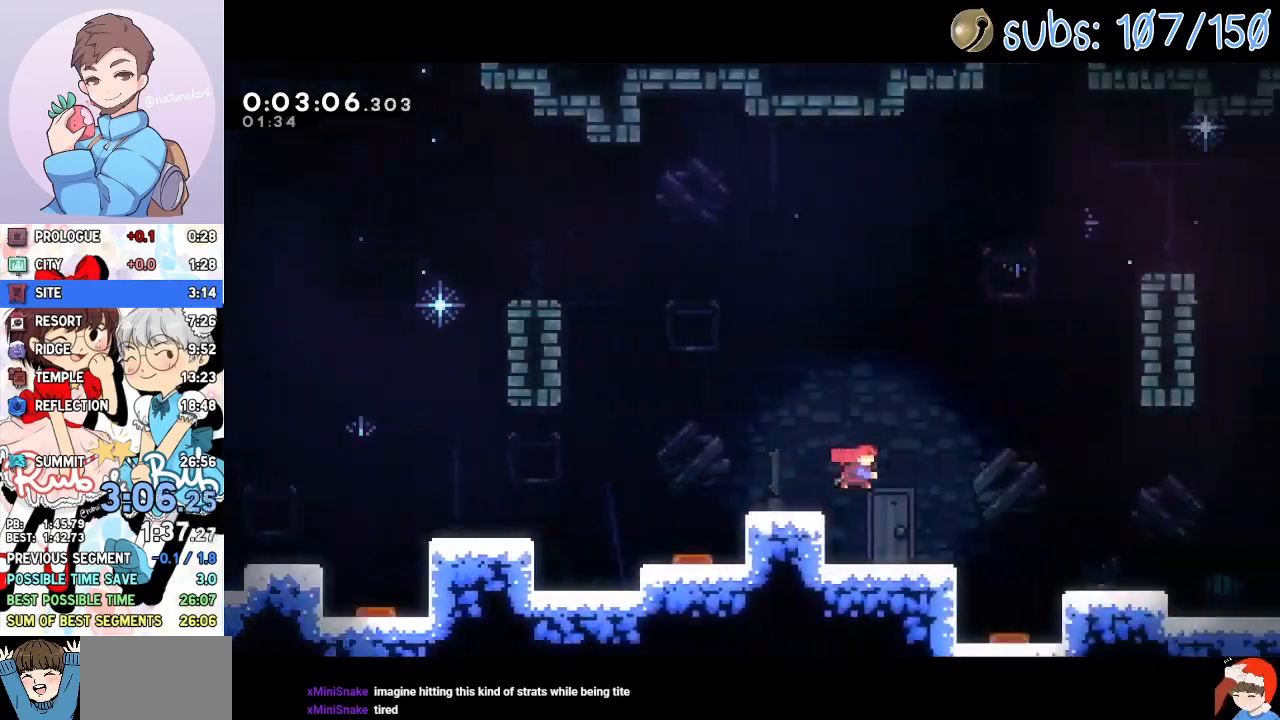
{"buttons": ["DPAD_RIGHT"], "events": [[17, "SQUARE", "down"], [50, "TOUCHPAD", "down"], [83, "TOUCHPAD", "up"], [117, "SQUARE", "up"], [200, "DPAD_DOWN", "up"], [250, "CROSS", "down"], [350, "CROSS", "up"]]}
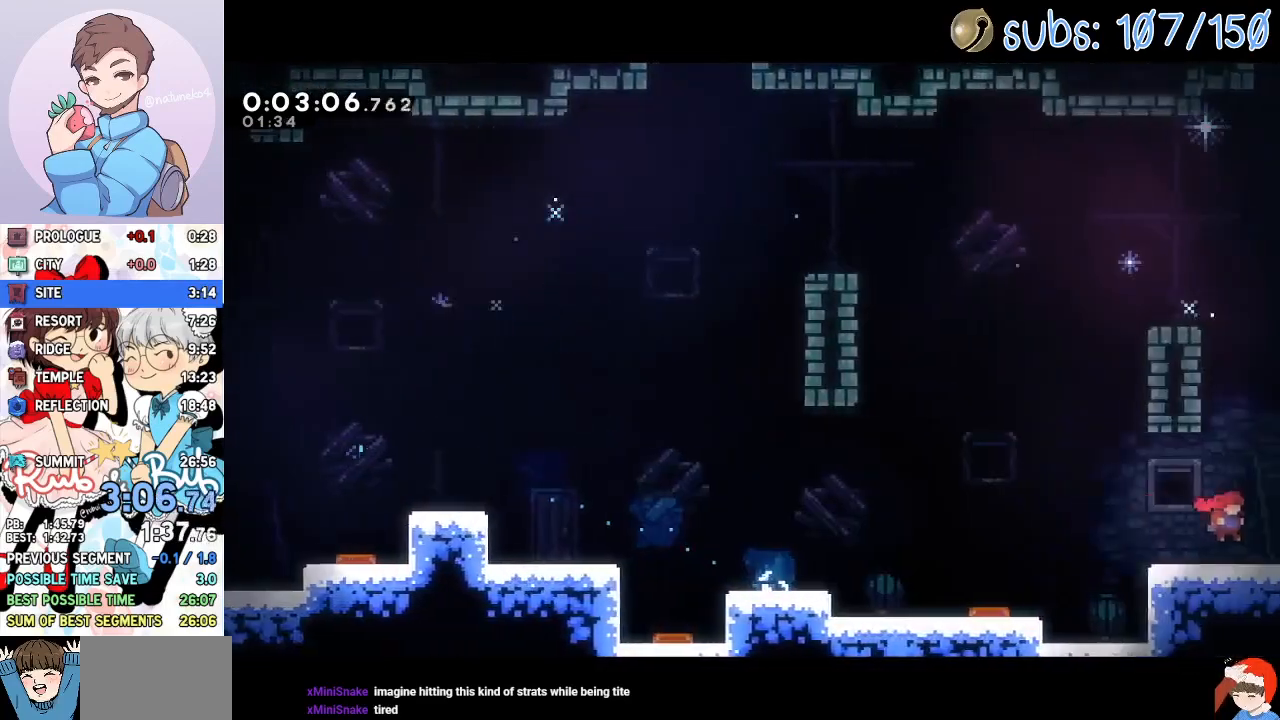
{"buttons": ["DPAD_RIGHT"], "events": []}
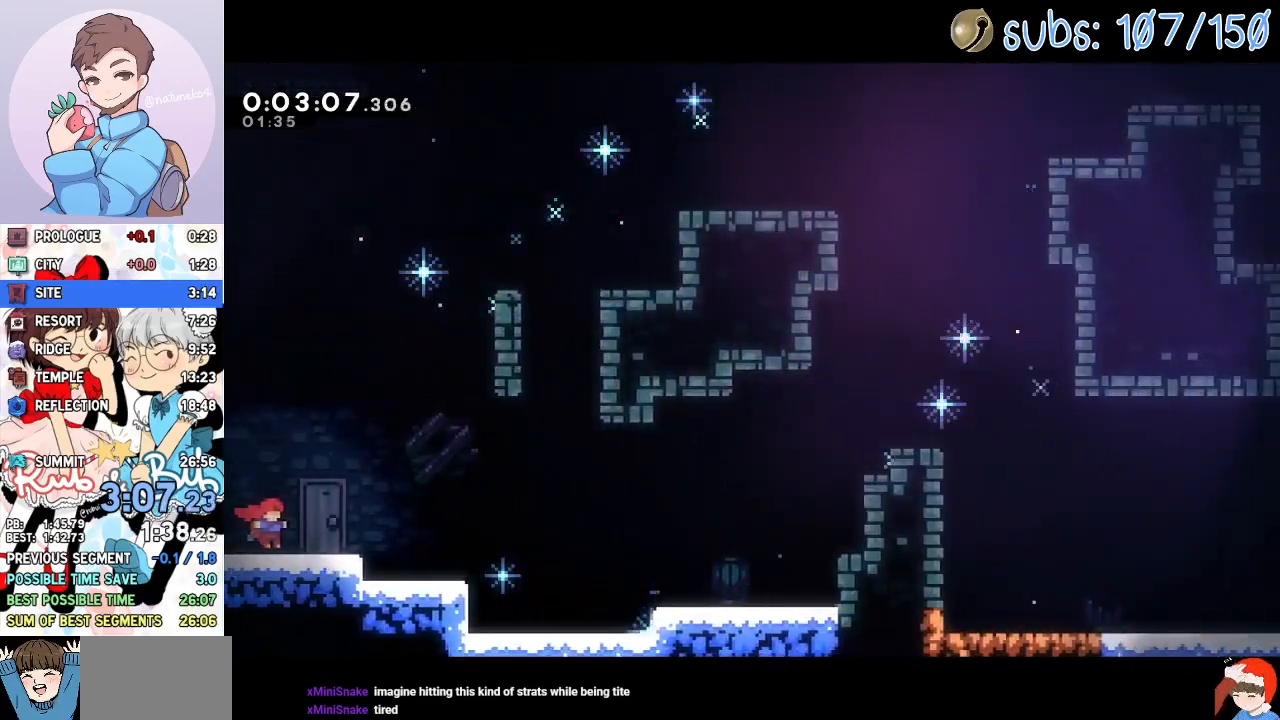
{"buttons": ["CROSS", "DPAD_RIGHT"], "events": [[317, "CROSS", "down"]]}
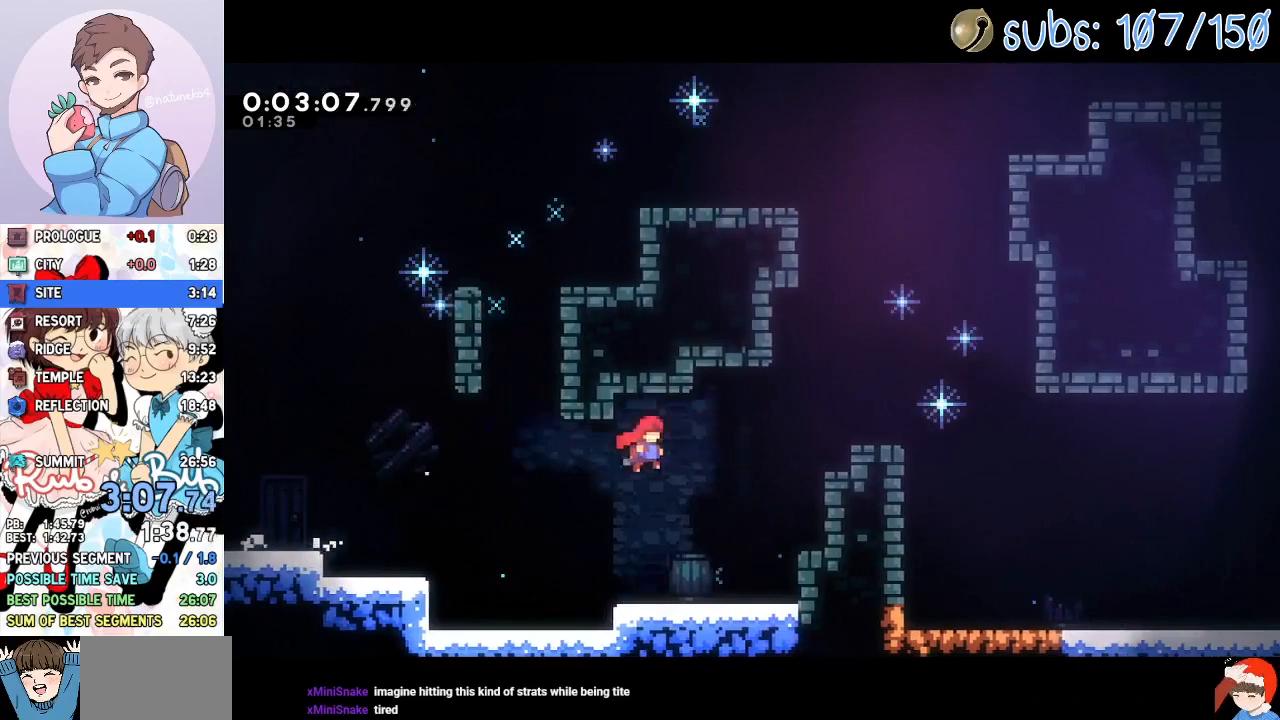
{"buttons": ["DPAD_DOWN", "DPAD_RIGHT"], "events": [[117, "R1", "down"], [117, "R2", "down"], [217, "DPAD_DOWN", "down"], [267, "R1", "up"], [300, "SQUARE", "down"], [317, "CROSS", "up"], [333, "R2", "up"], [333, "TOUCHPAD", "down"], [383, "TOUCHPAD", "up"], [433, "SQUARE", "up"]]}
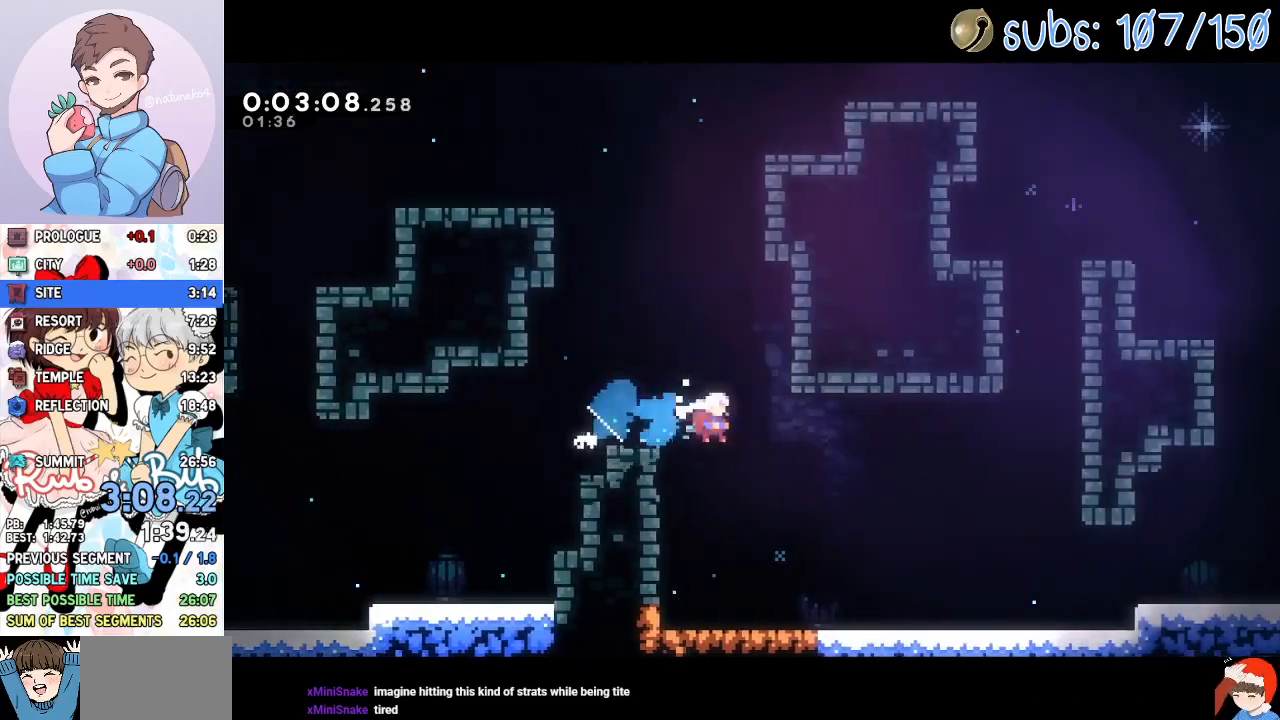
{"buttons": ["SQUARE", "DPAD_DOWN", "DPAD_RIGHT"], "events": [[500, "SQUARE", "down"]]}
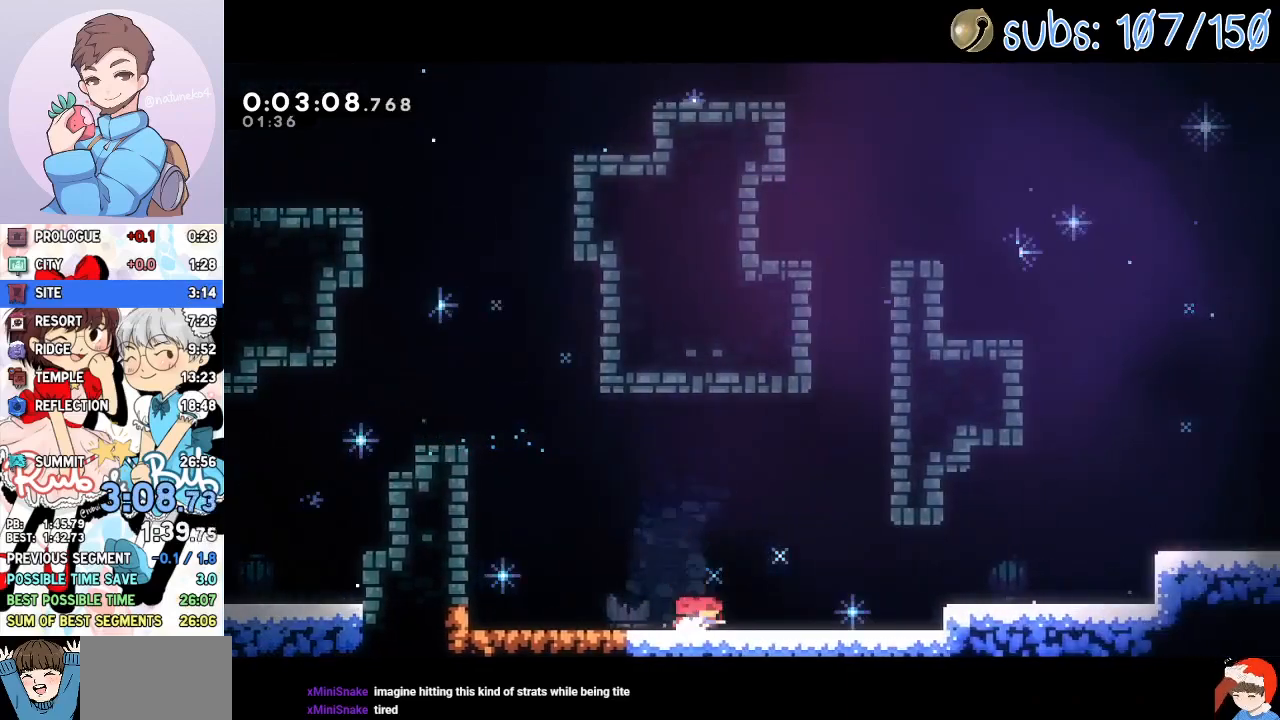
{"buttons": ["SQUARE", "L1", "DPAD_RIGHT"], "events": [[17, "CROSS", "down"], [50, "SQUARE", "up"], [83, "CROSS", "up"], [133, "DPAD_DOWN", "up"], [183, "CROSS", "down"], [383, "CROSS", "up"], [383, "L1", "down"], [450, "SQUARE", "down"]]}
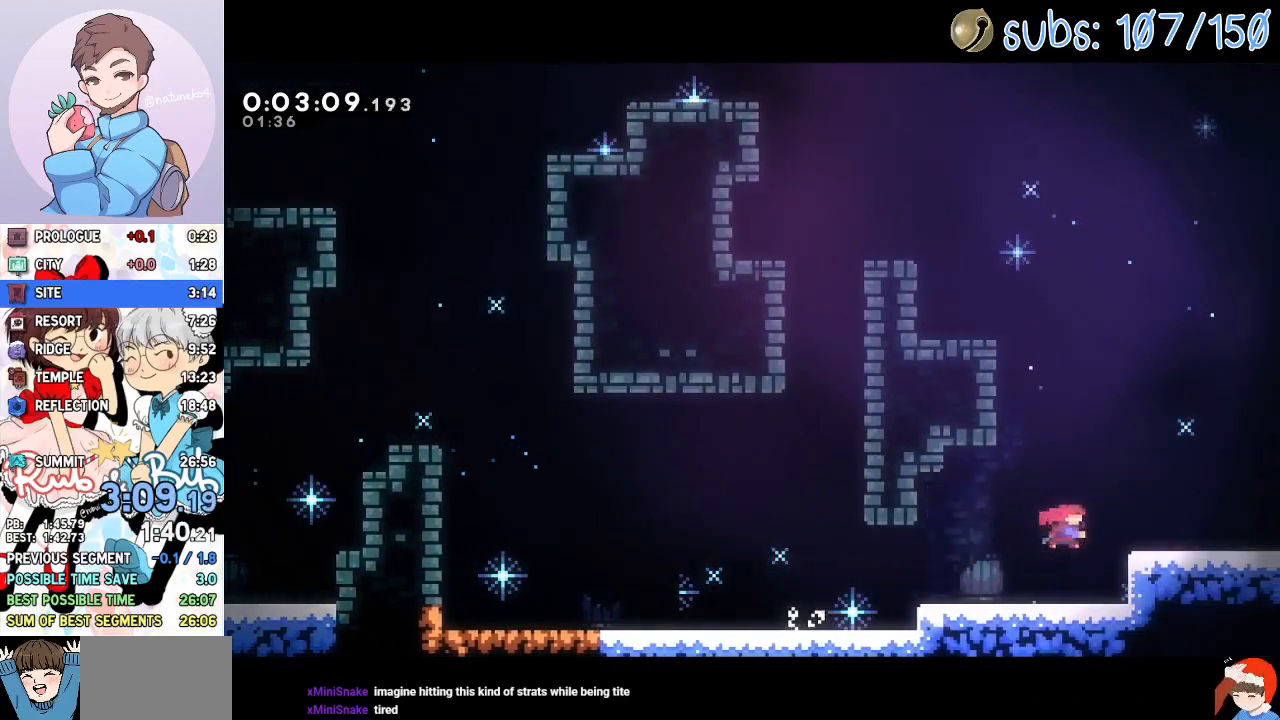
{"buttons": ["DPAD_RIGHT"], "events": [[17, "SQUARE", "up"], [83, "CROSS", "down"], [83, "L1", "up"], [133, "CROSS", "up"]]}
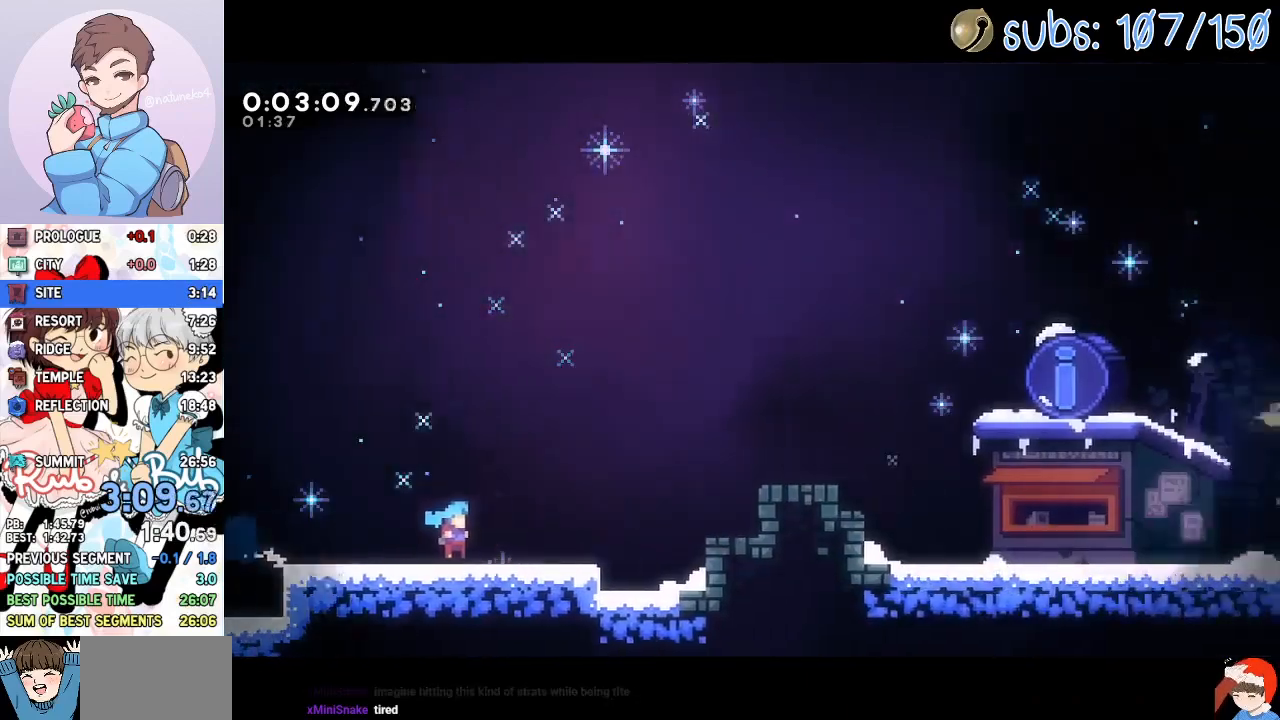
{"buttons": ["CROSS", "DPAD_RIGHT"], "events": [[417, "CROSS", "down"]]}
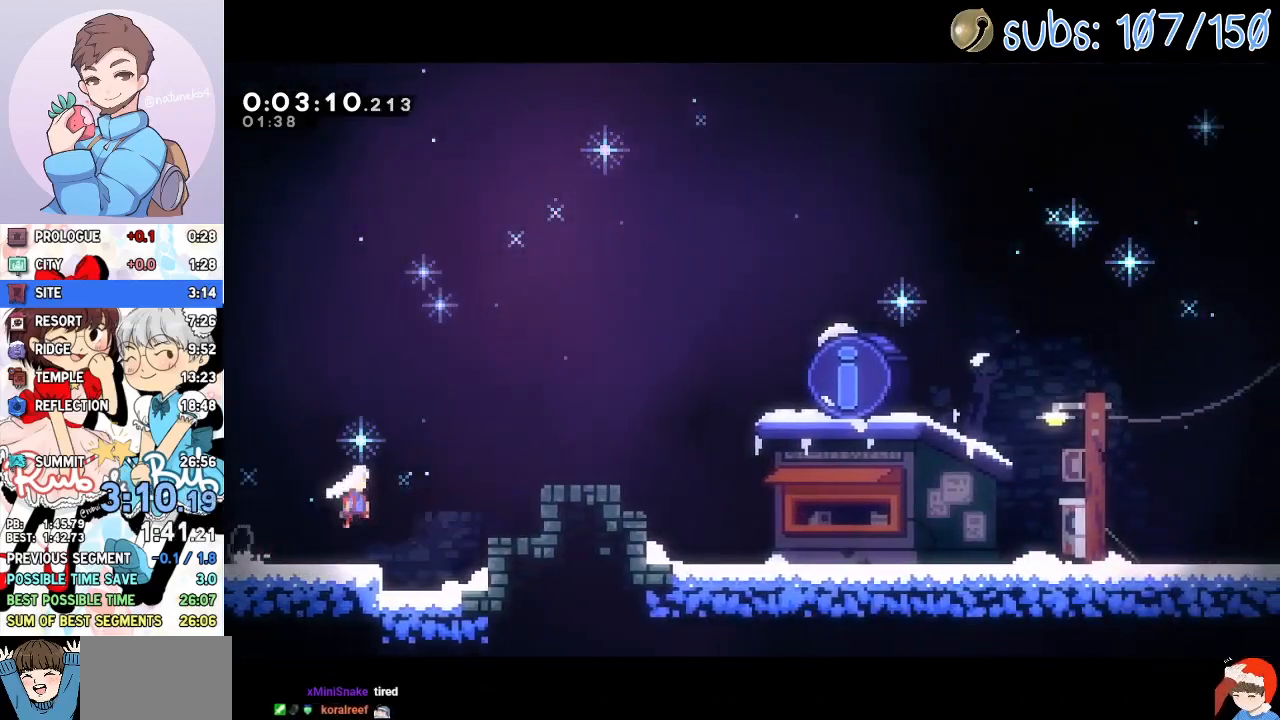
{"buttons": [], "events": [[83, "L1", "down"], [117, "CROSS", "up"], [183, "SQUARE", "down"], [233, "SQUARE", "up"], [300, "CROSS", "down"], [333, "CROSS", "up"], [400, "L1", "up"], [467, "DPAD_RIGHT", "up"], [483, "R2", "down"], [500, "R2", "up"]]}
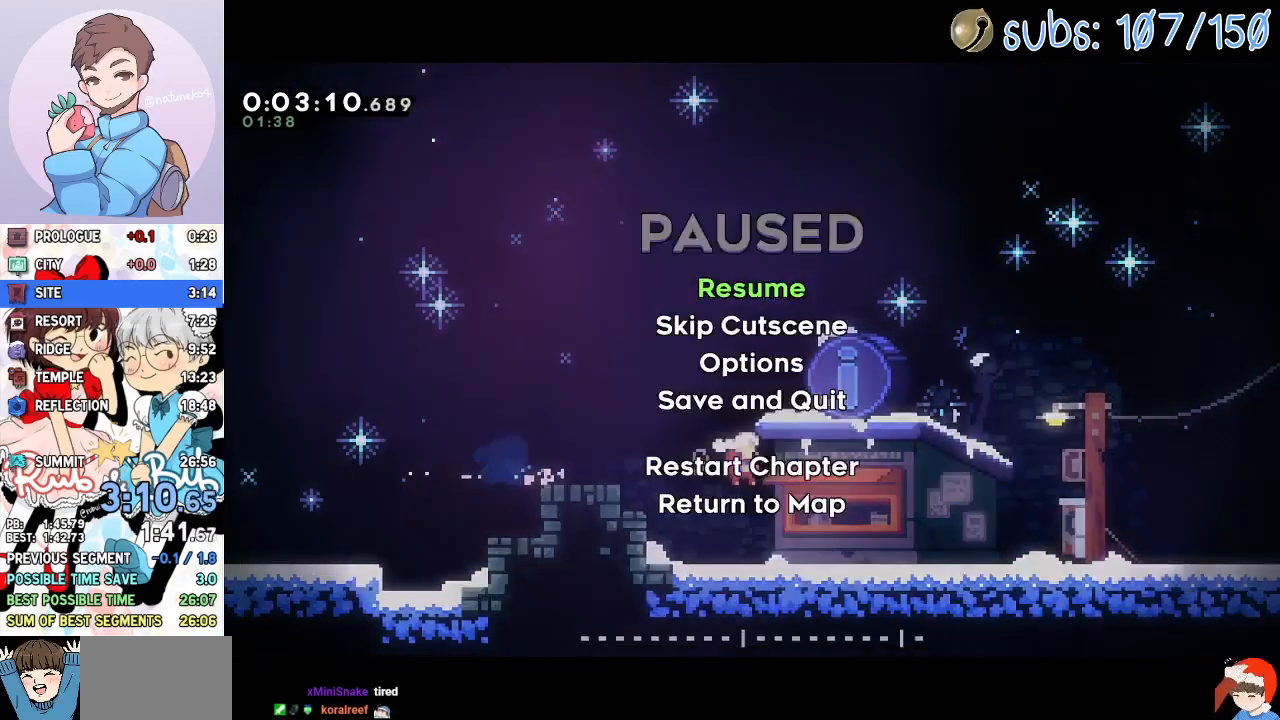
{"buttons": [], "events": [[17, "L1", "down"], [17, "L2", "down"], [83, "L1", "up"], [83, "L2", "up"]]}